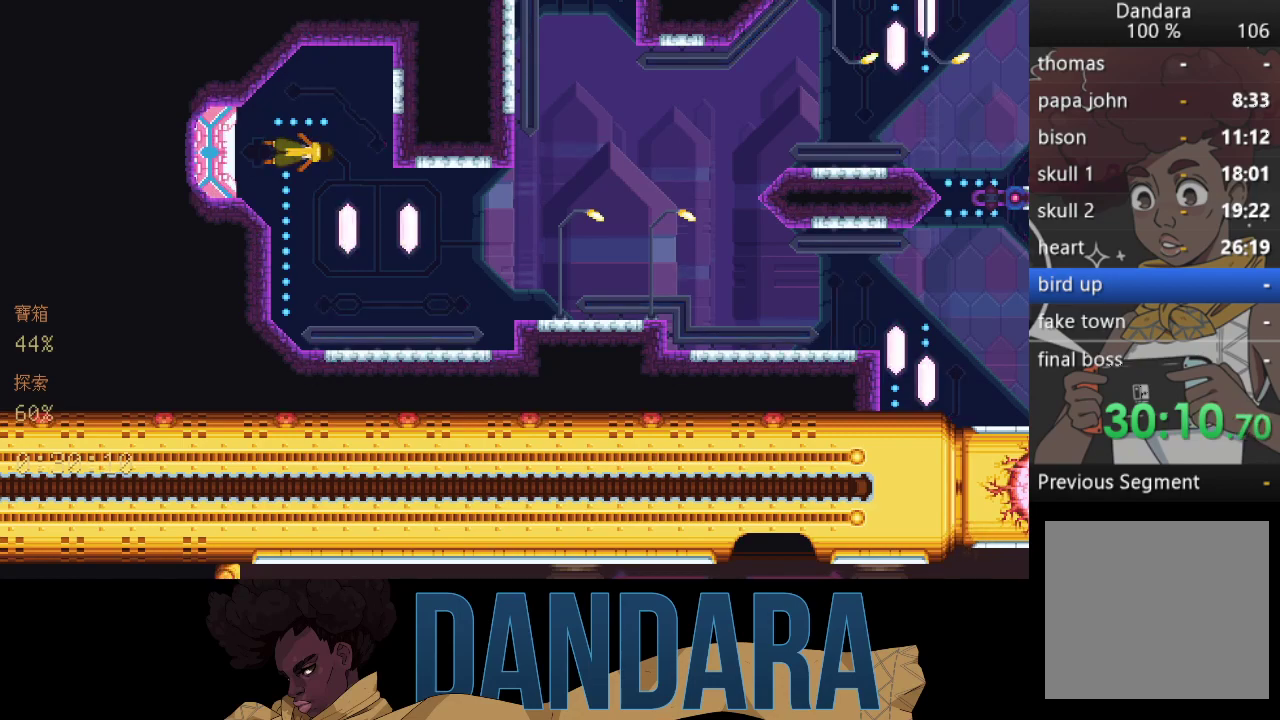
Gameplay with a controller (Xbox layout); each line is a JSON object with the inputs held at the frame after it. "events" lists button and stick changes between this image and that frame as [ms after this image, input, new state], when the widget could be followed in between. Not read: L3 R3 right_stick.
{"buttons": [], "left_stick": "down", "events": [[333, "A", "down"], [467, "A", "up"]]}
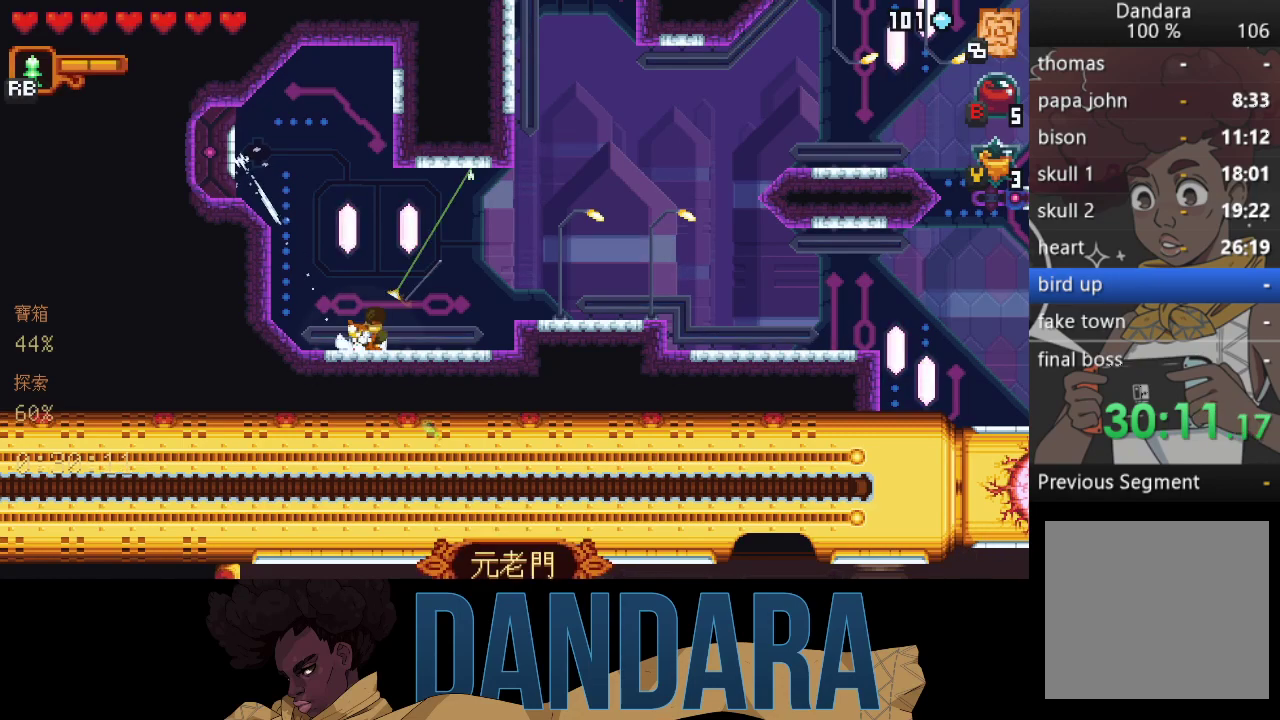
{"buttons": ["A"], "left_stick": "up-right", "events": [[67, "A", "down"], [67, "left_stick", "up-right"], [167, "A", "up"], [267, "A", "down"], [267, "left_stick", "down-right"], [400, "A", "up"], [433, "left_stick", "up-right"], [467, "A", "down"]]}
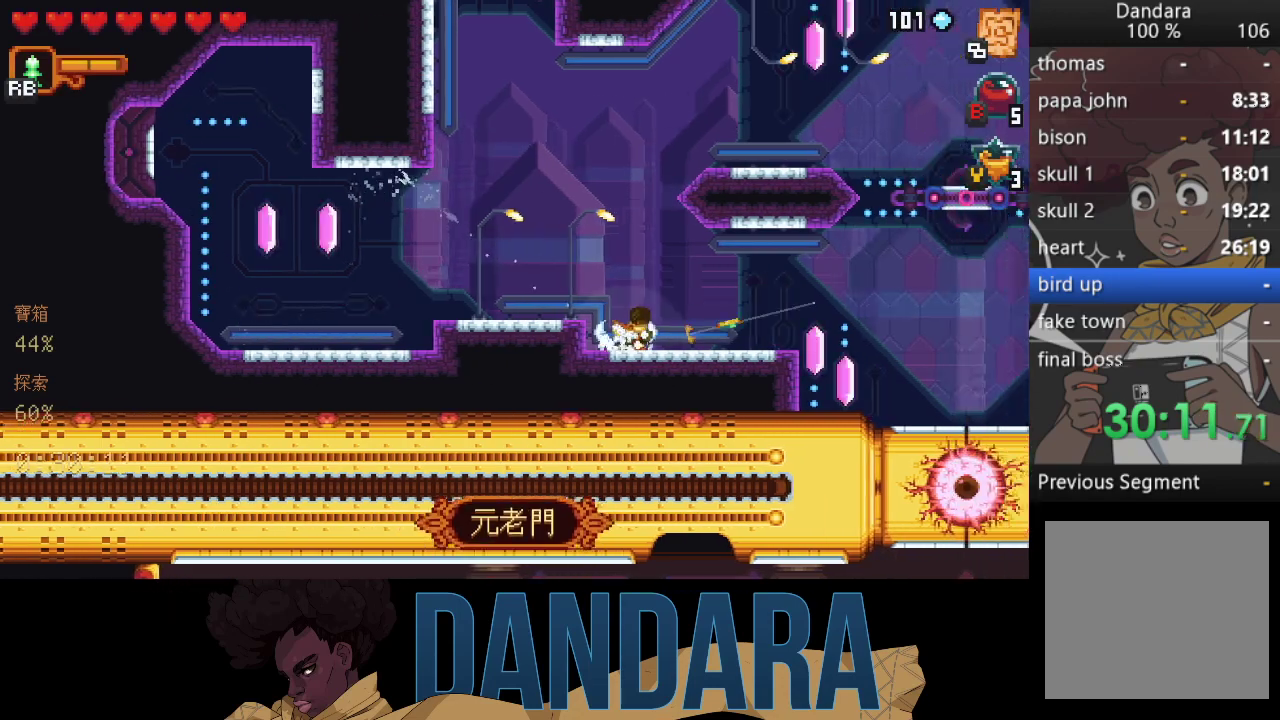
{"buttons": [], "left_stick": "up-right", "events": [[33, "left_stick", "right"], [67, "A", "up"], [167, "A", "down"], [267, "A", "up"], [267, "left_stick", "up-right"], [367, "A", "down"], [433, "A", "up"]]}
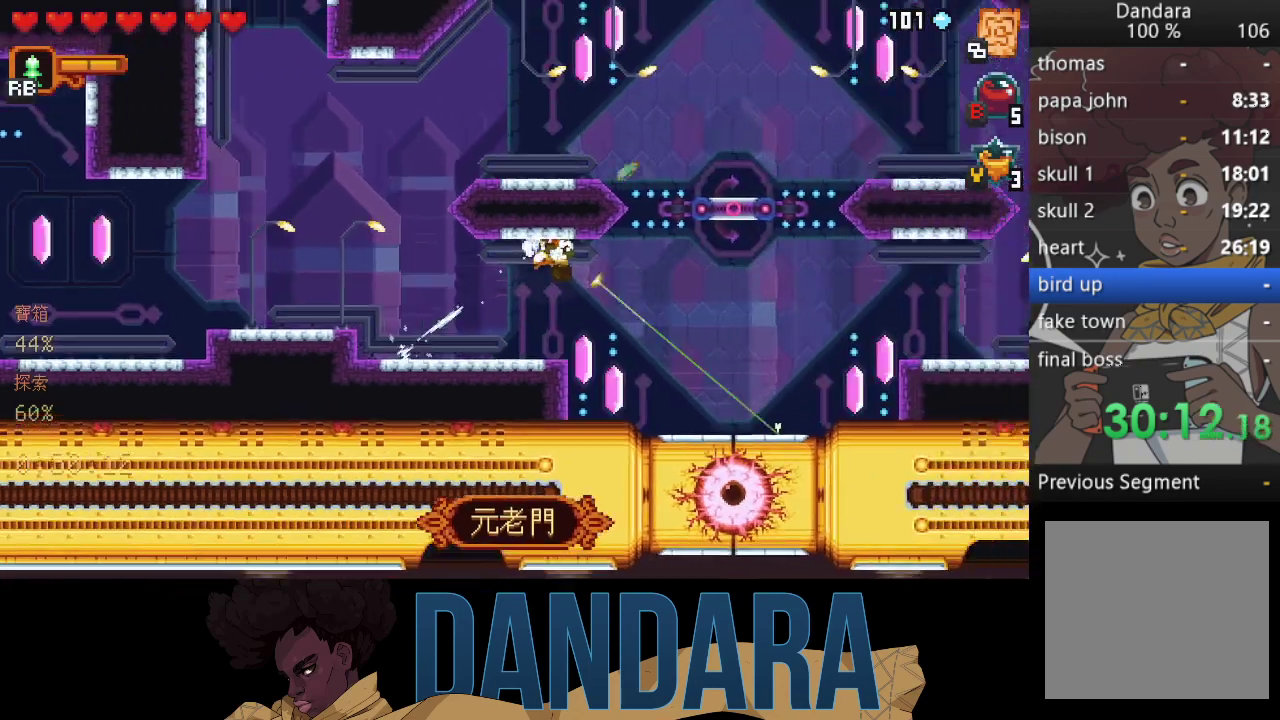
{"buttons": ["A"], "left_stick": "right", "events": [[67, "A", "down"], [133, "A", "up"], [133, "left_stick", "right"], [267, "A", "down"], [333, "left_stick", "up-right"], [367, "A", "up"], [467, "left_stick", "right"], [500, "A", "down"]]}
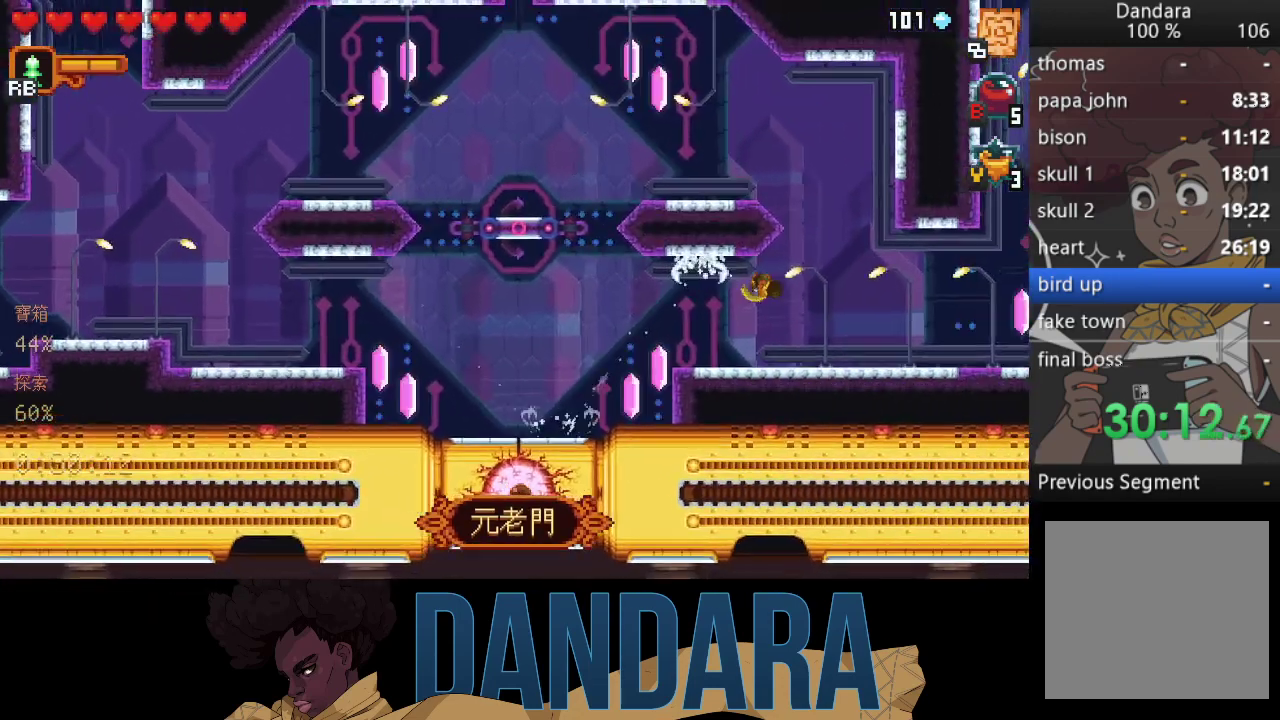
{"buttons": [], "left_stick": "right", "events": [[100, "A", "up"], [167, "left_stick", "up-right"], [200, "A", "down"], [300, "A", "up"], [300, "left_stick", "right"], [400, "A", "down"], [500, "A", "up"]]}
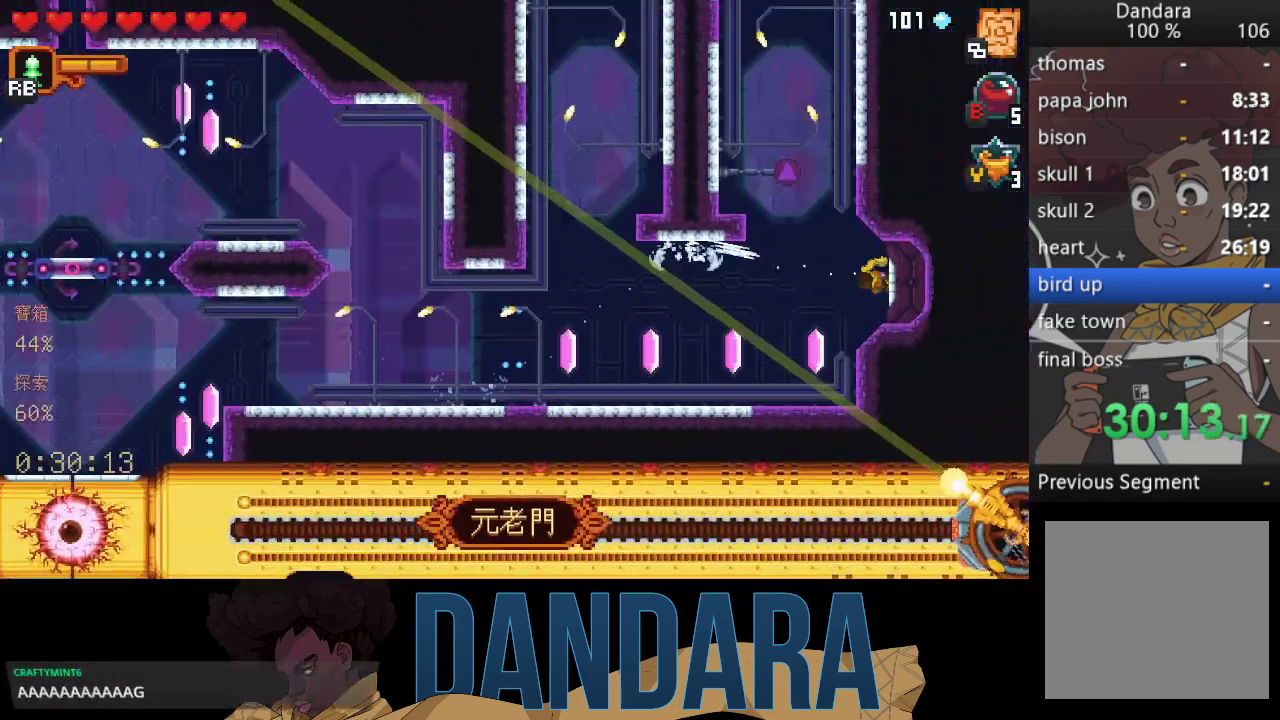
{"buttons": [], "left_stick": "center", "events": [[100, "A", "down"], [200, "A", "up"], [333, "A", "down"], [333, "left_stick", "center"], [433, "A", "up"]]}
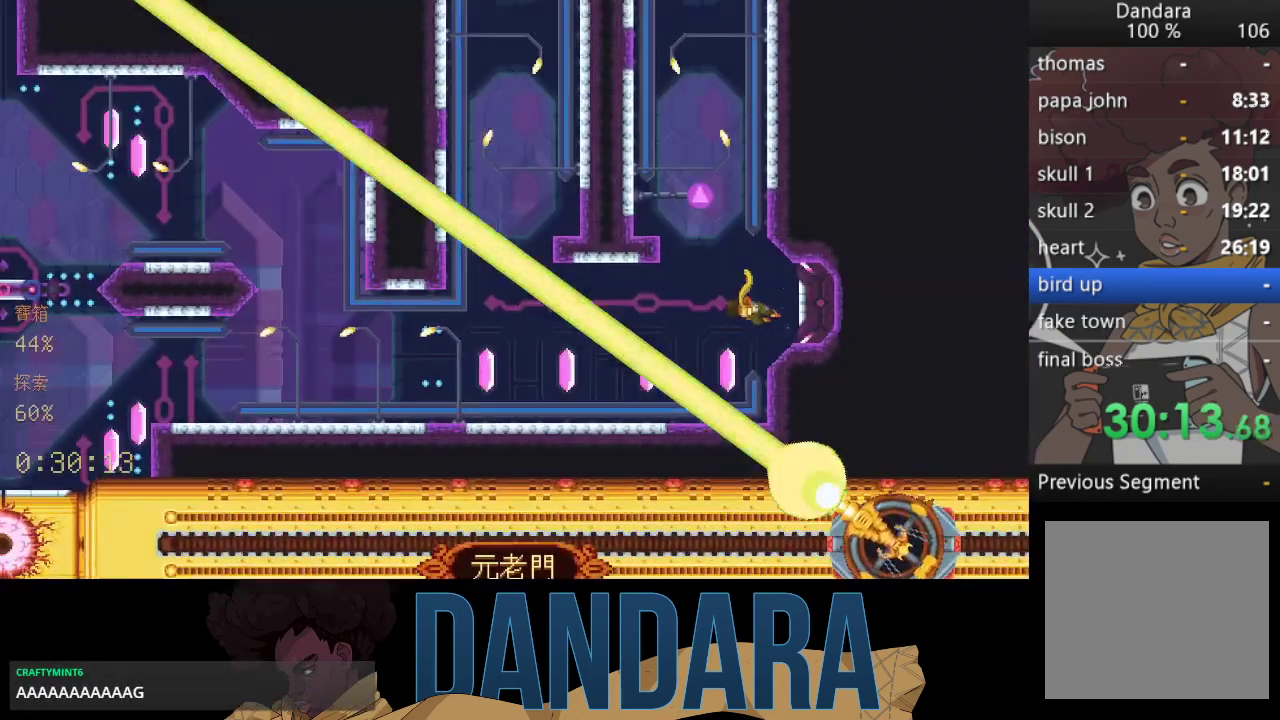
{"buttons": [], "left_stick": "center", "events": [[33, "A", "down"], [100, "A", "up"]]}
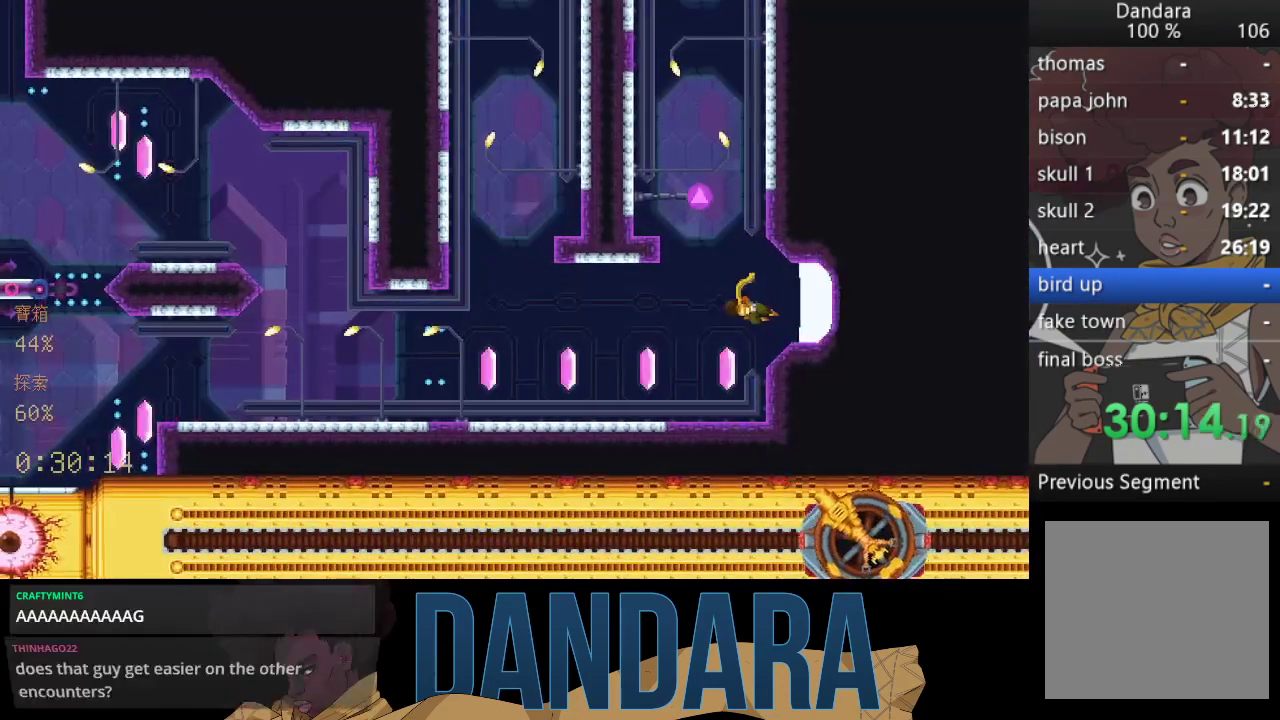
{"buttons": [], "left_stick": "center", "events": []}
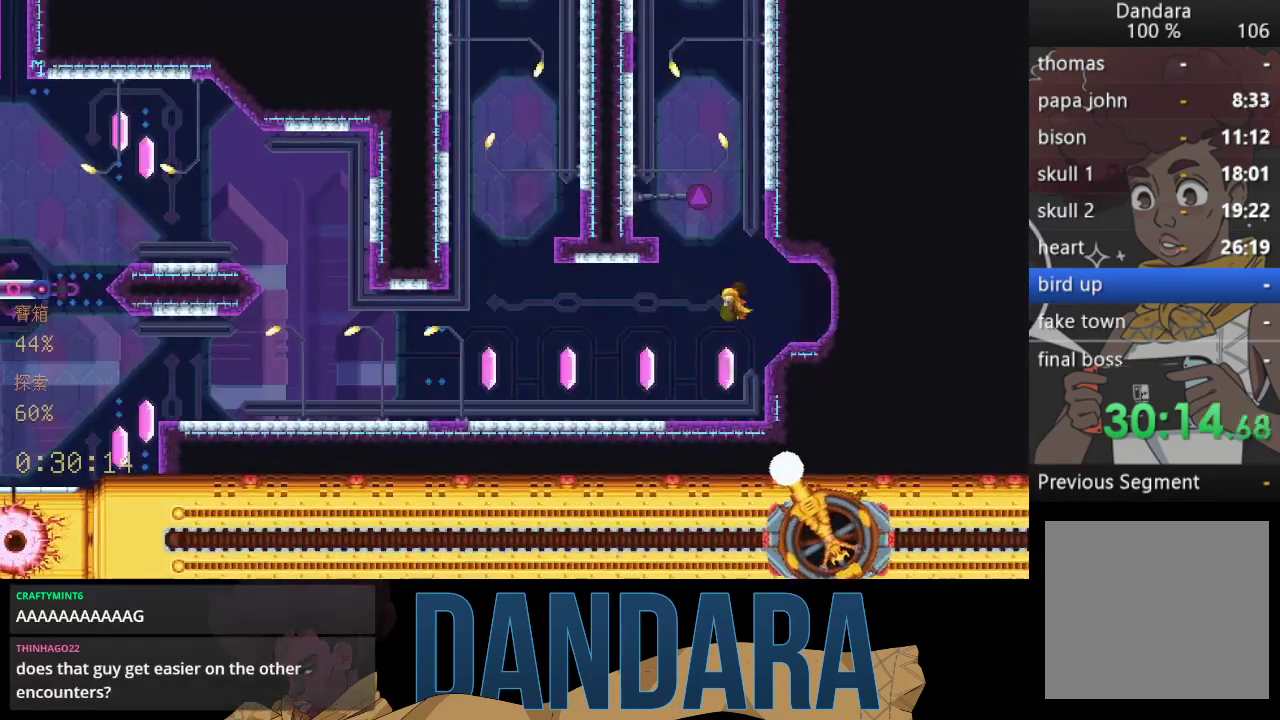
{"buttons": [], "left_stick": "center", "events": []}
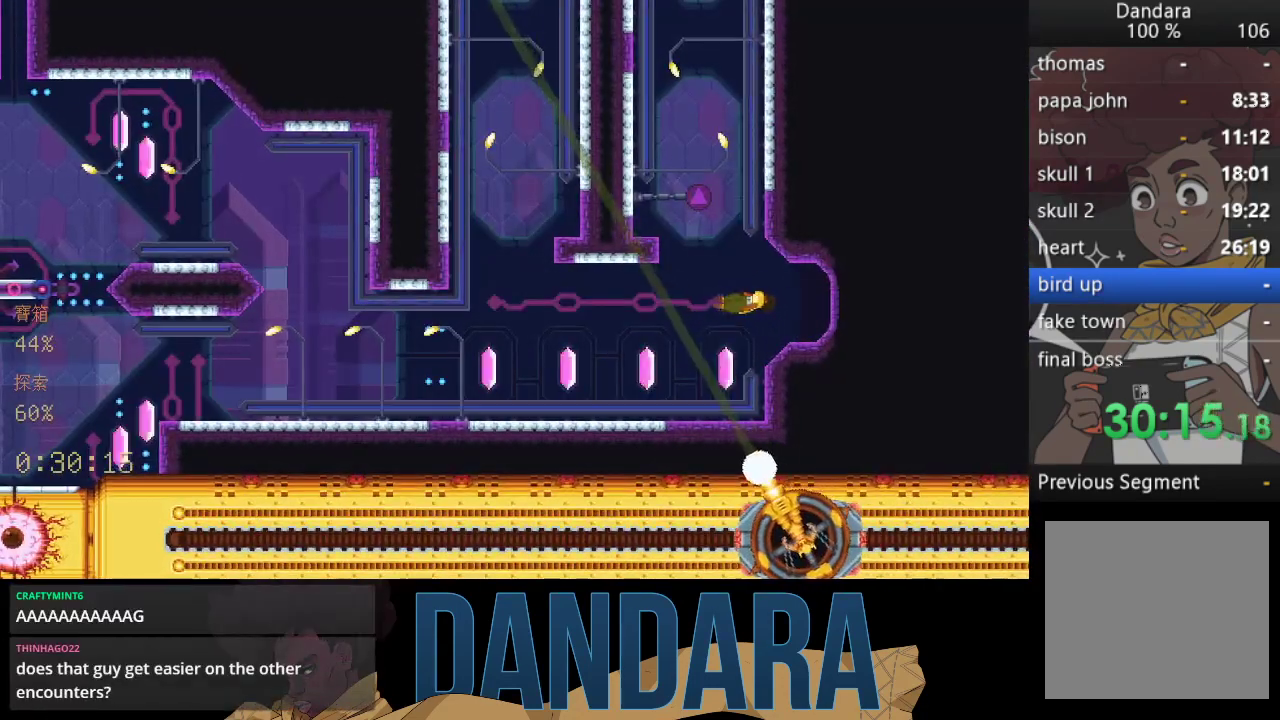
{"buttons": [], "left_stick": "center", "events": []}
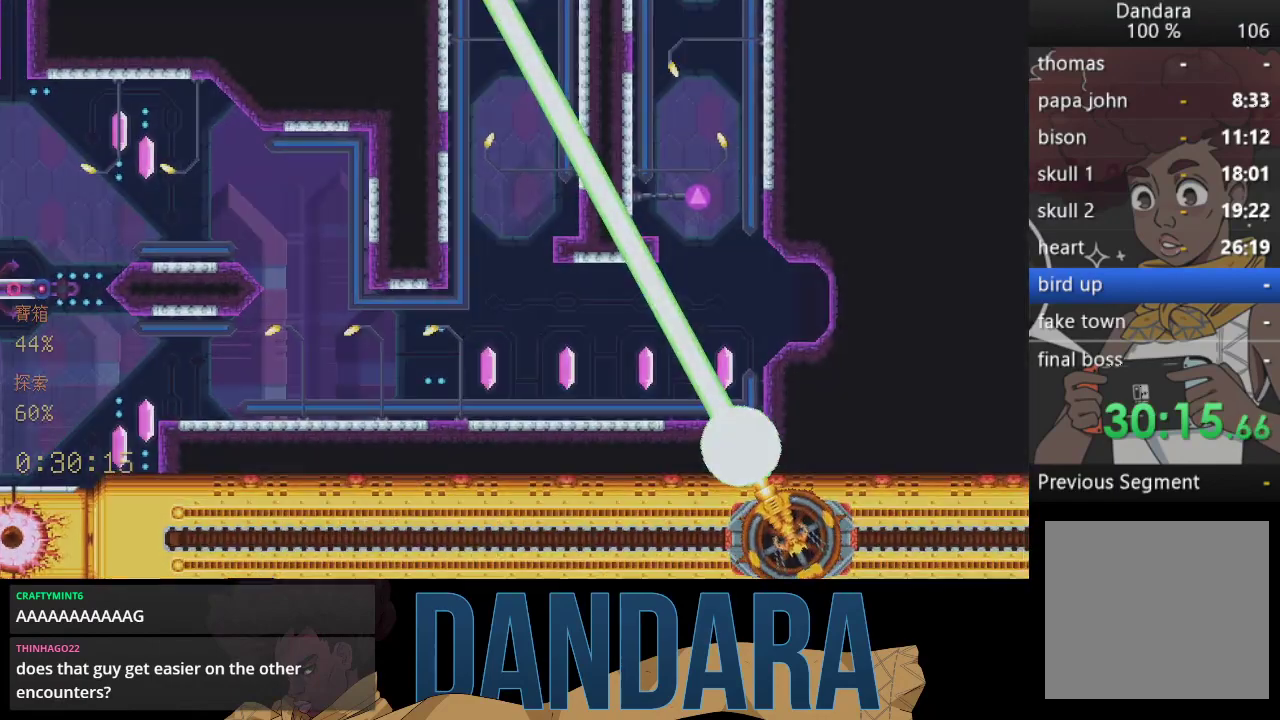
{"buttons": [], "left_stick": "center", "events": []}
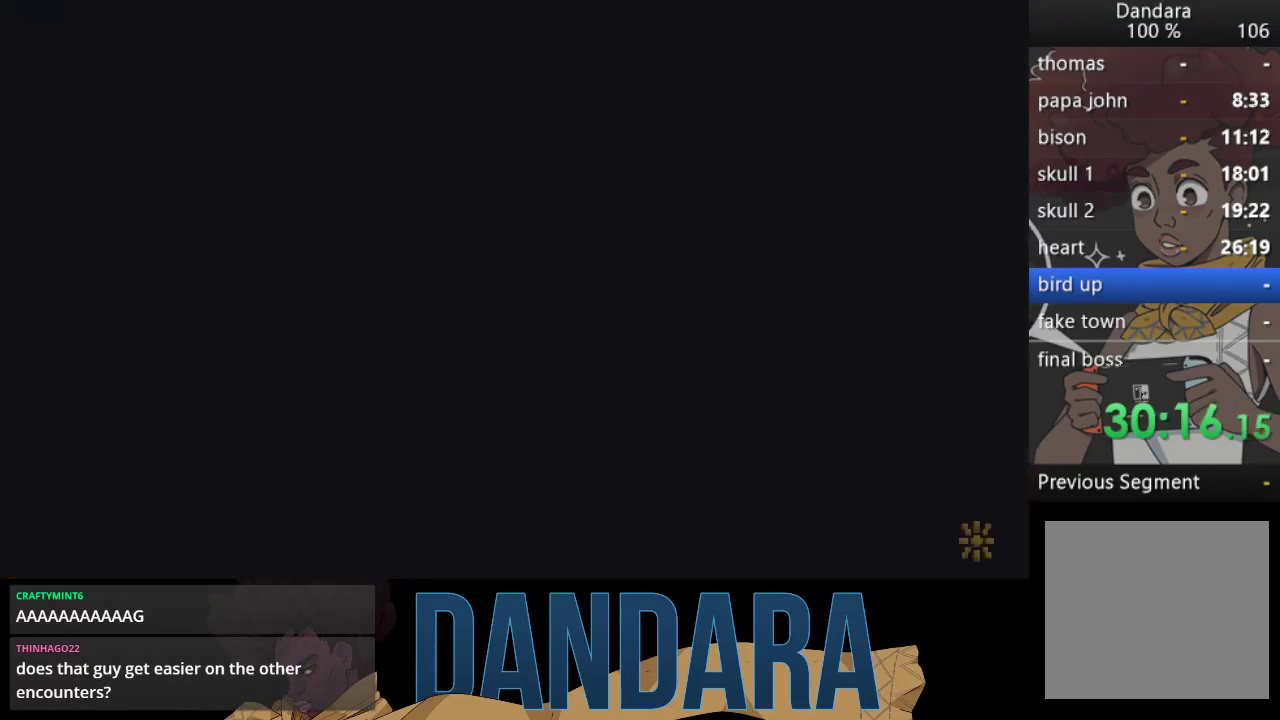
{"buttons": [], "left_stick": "center", "events": []}
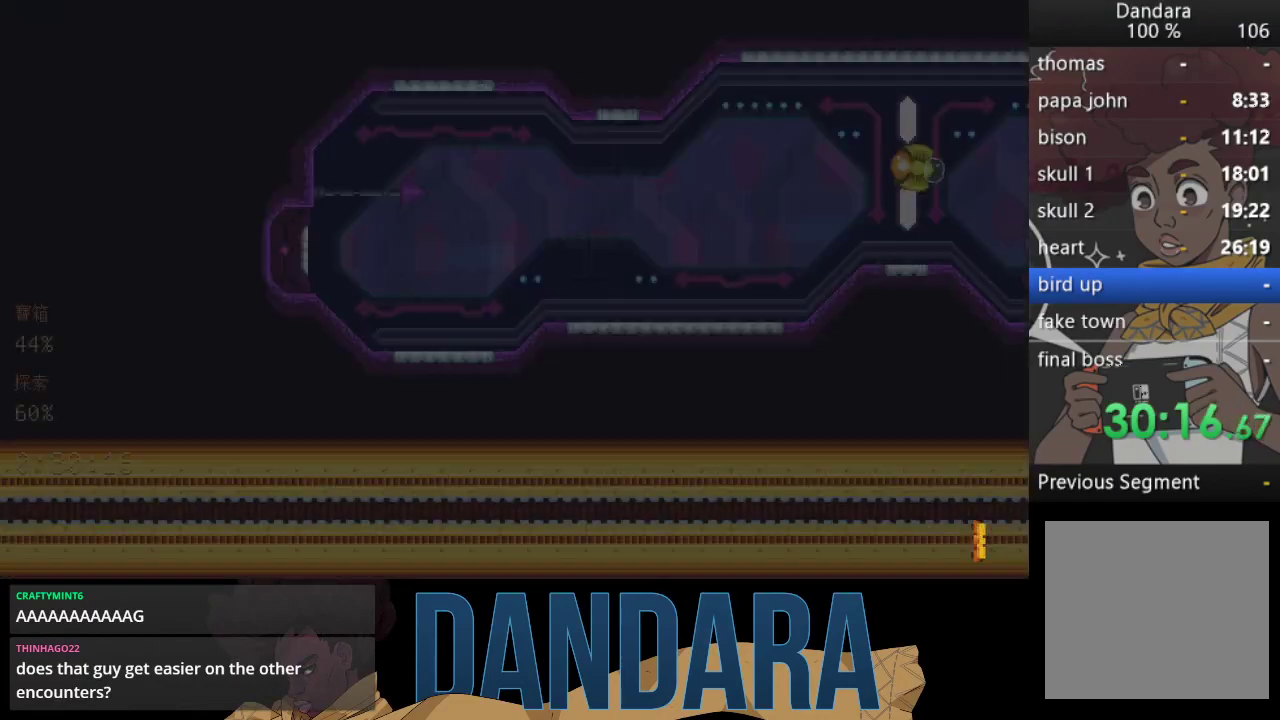
{"buttons": [], "left_stick": "center", "events": []}
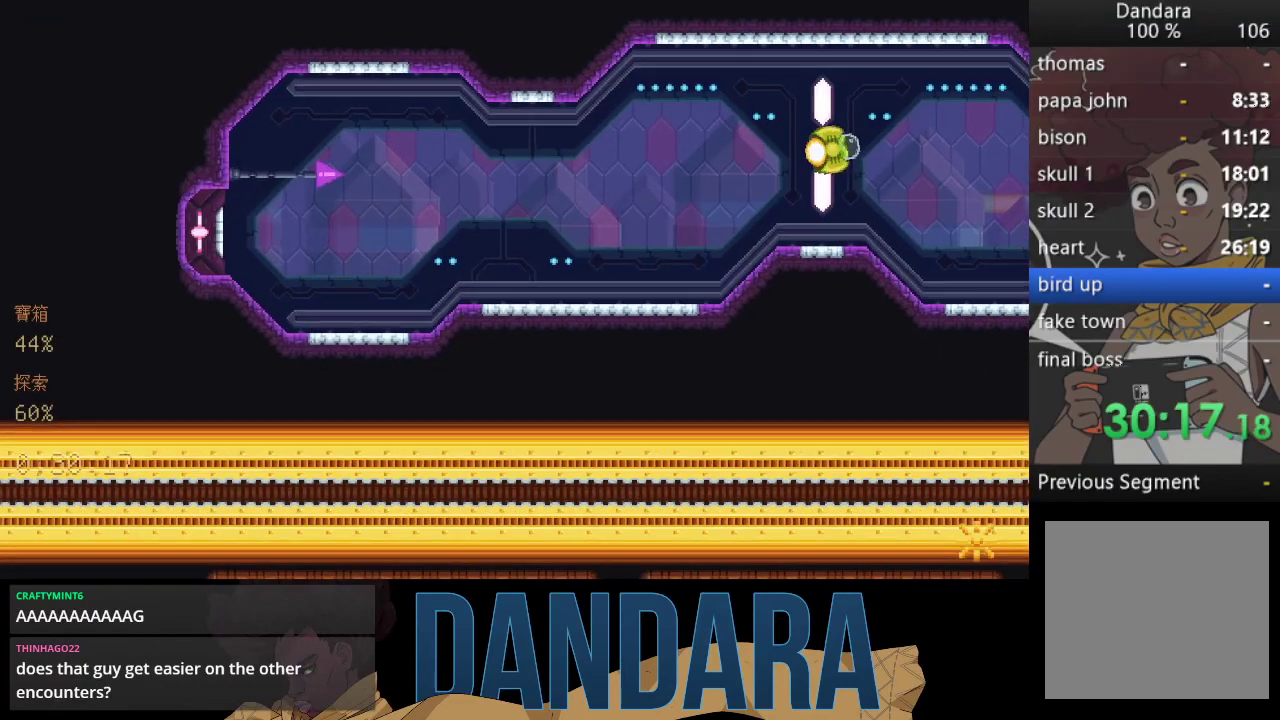
{"buttons": [], "left_stick": "center", "events": []}
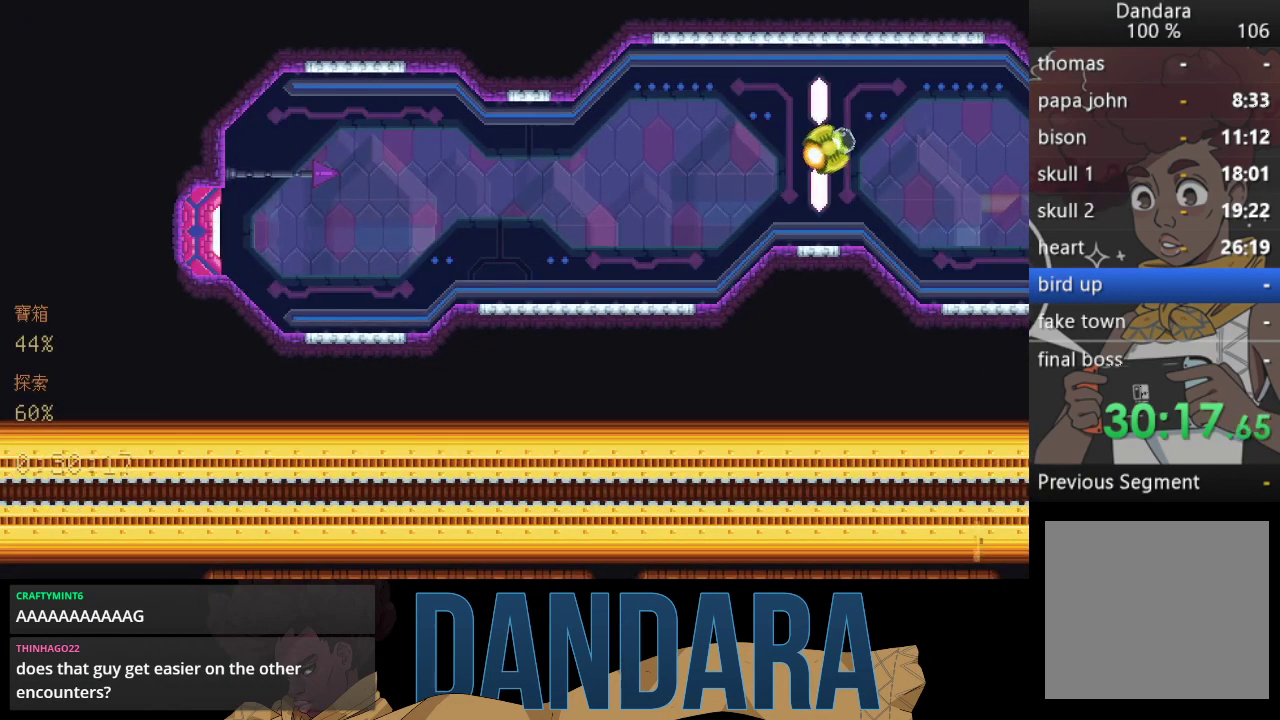
{"buttons": [], "left_stick": "center", "events": []}
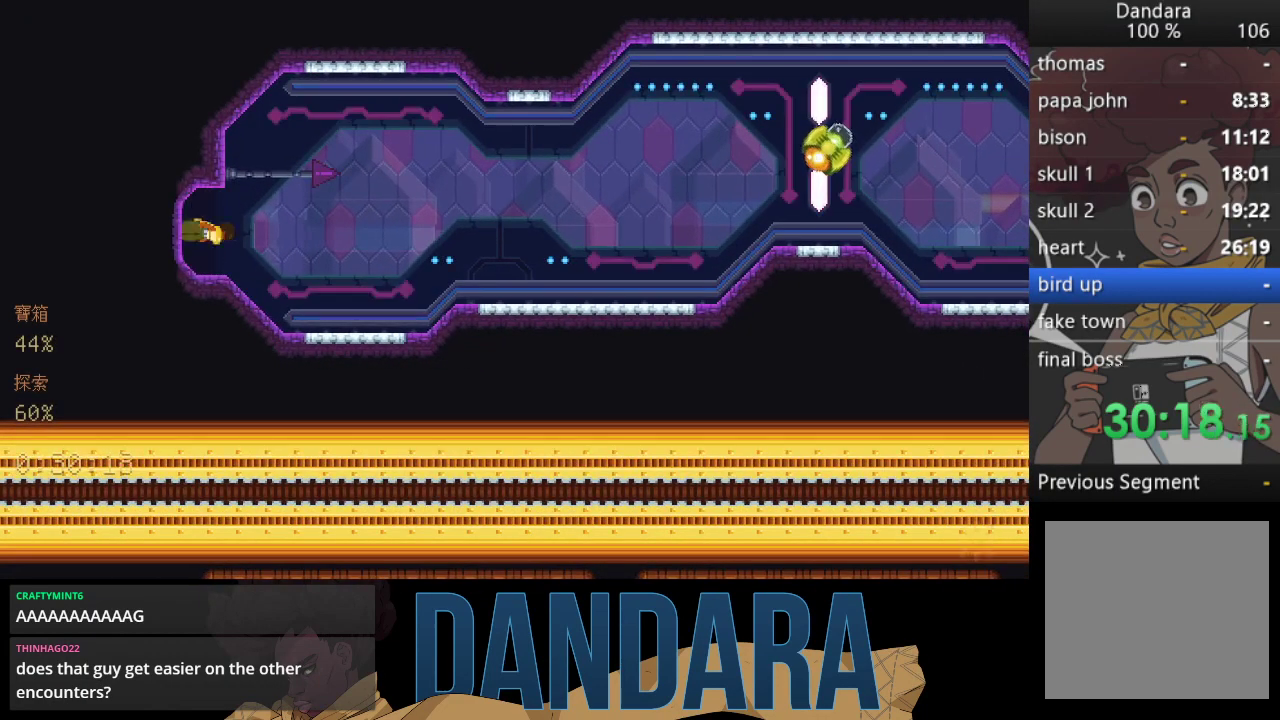
{"buttons": [], "left_stick": "center", "events": []}
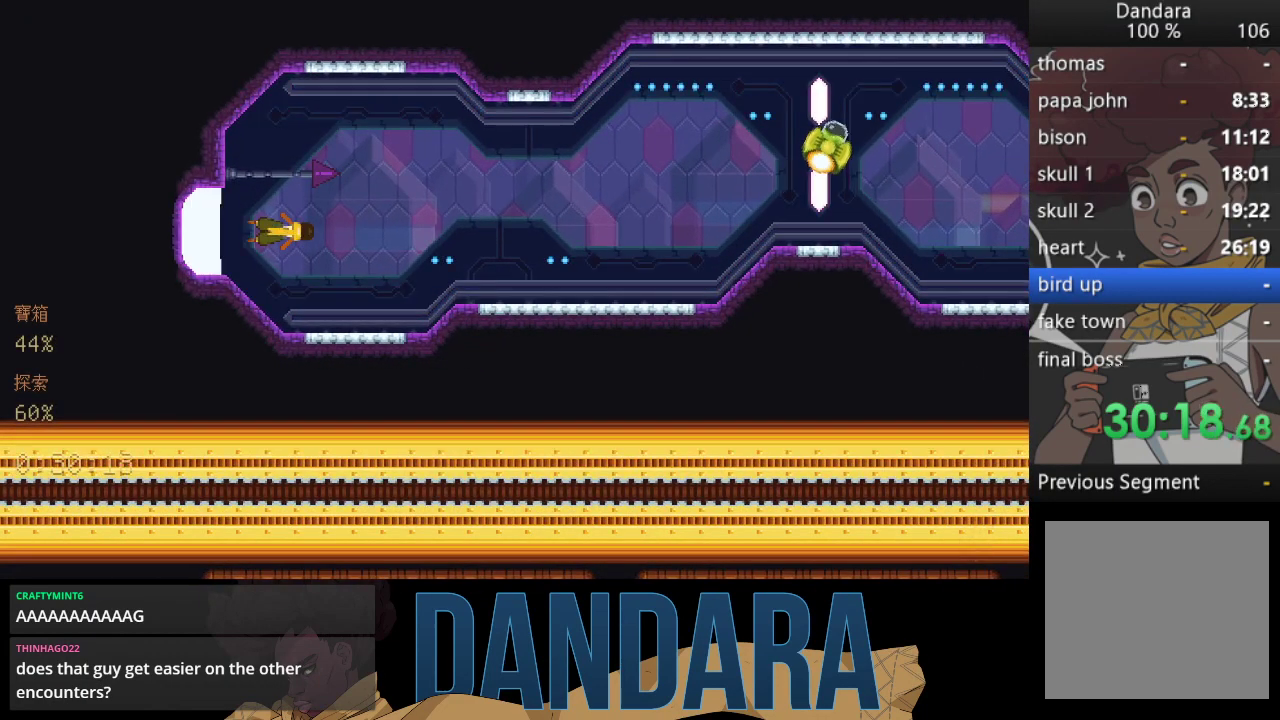
{"buttons": [], "left_stick": "right", "events": [[433, "left_stick", "right"]]}
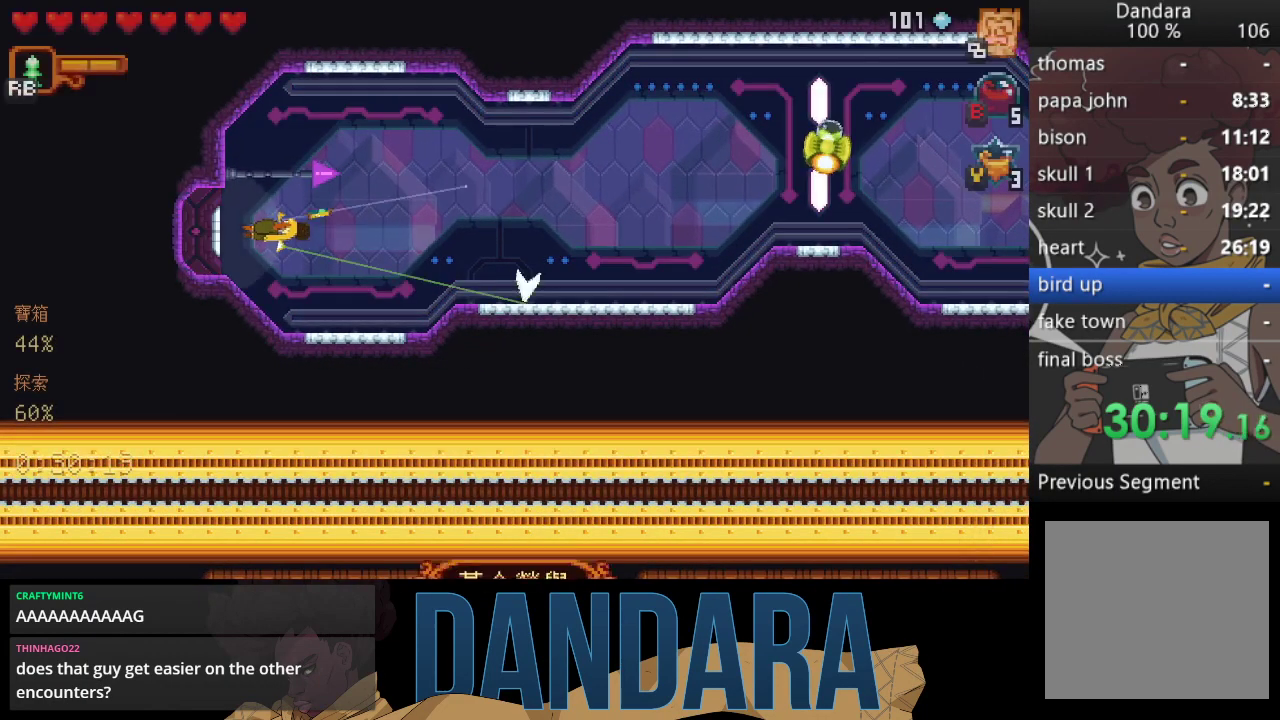
{"buttons": [], "left_stick": "up-right", "events": [[67, "left_stick", "up-right"]]}
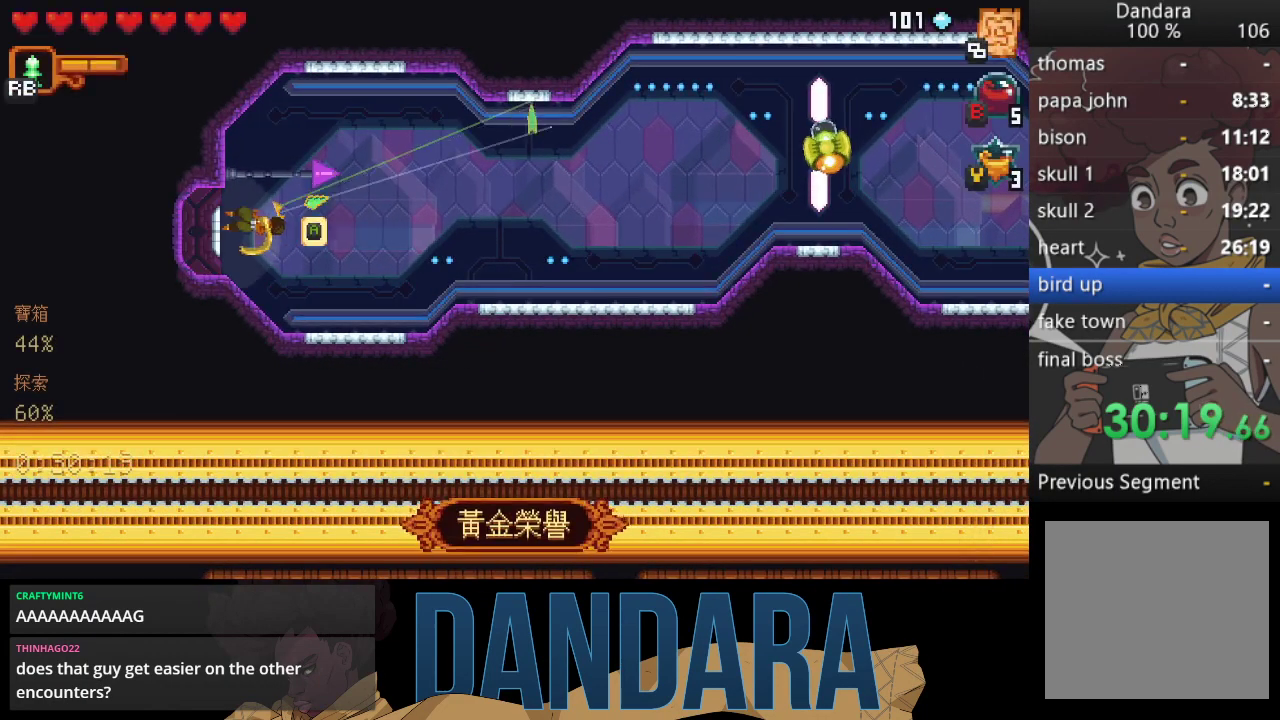
{"buttons": [], "left_stick": "right", "events": [[67, "A", "down"], [200, "A", "up"], [200, "left_stick", "right"]]}
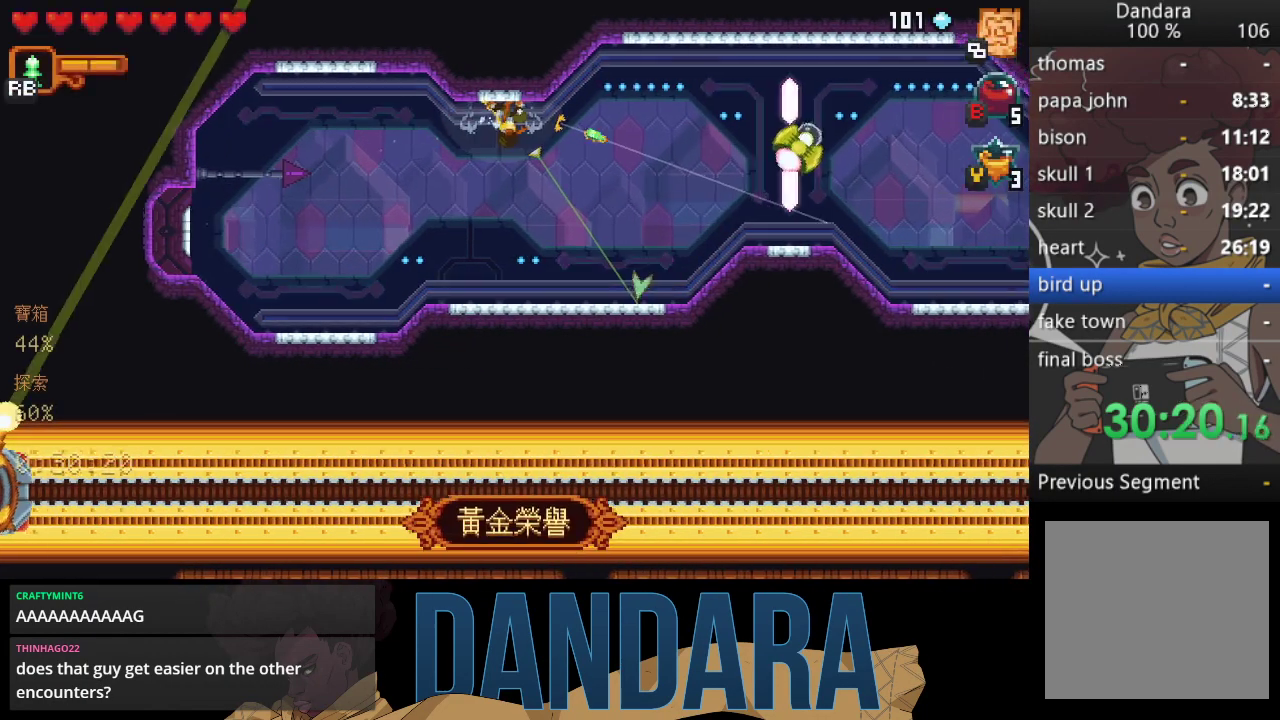
{"buttons": ["A"], "left_stick": "right", "events": [[433, "A", "down"]]}
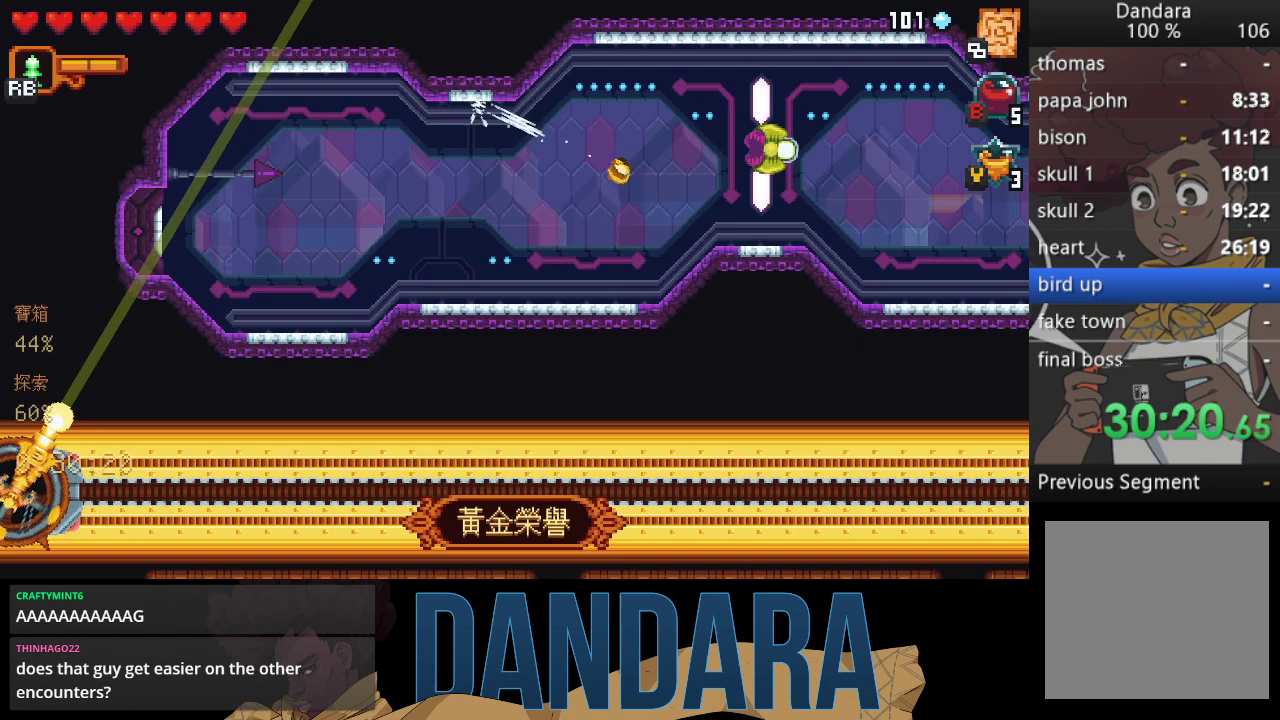
{"buttons": [], "left_stick": "right", "events": [[67, "A", "up"], [300, "A", "down"], [400, "A", "up"]]}
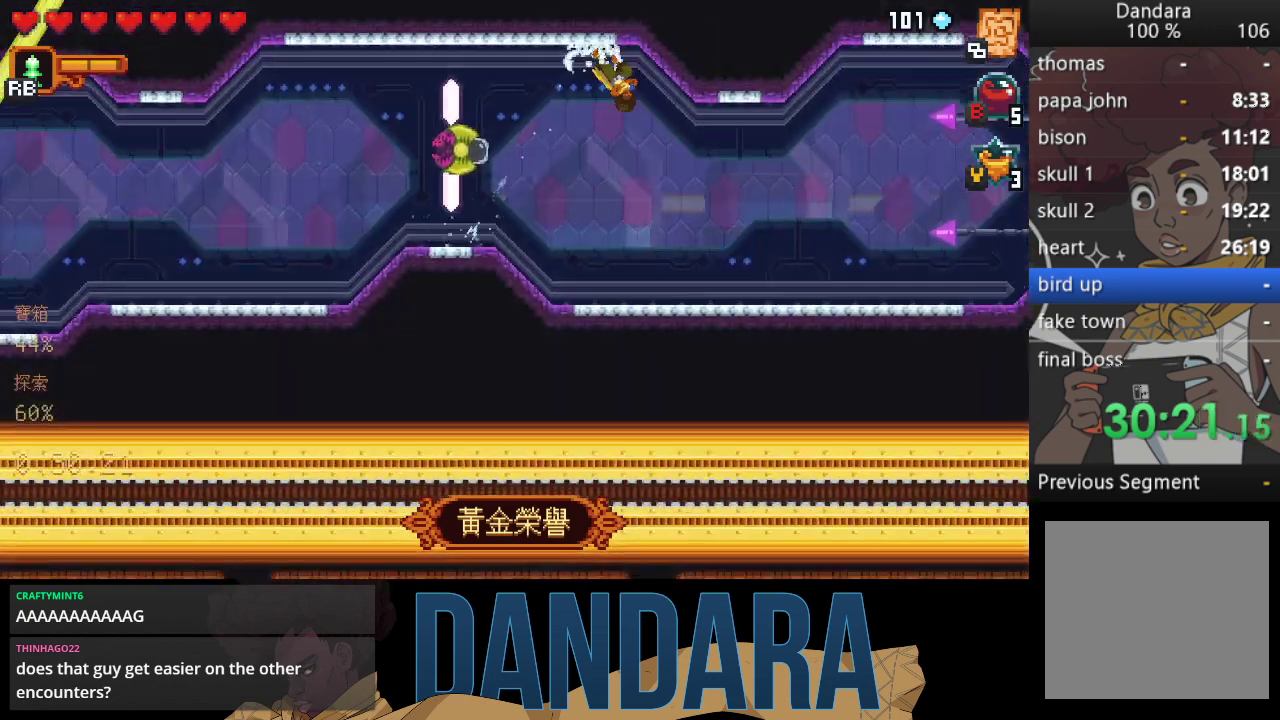
{"buttons": [], "left_stick": "center", "events": [[33, "A", "down"], [133, "A", "up"], [233, "A", "down"], [300, "A", "up"], [400, "A", "down"], [400, "left_stick", "center"], [500, "A", "up"]]}
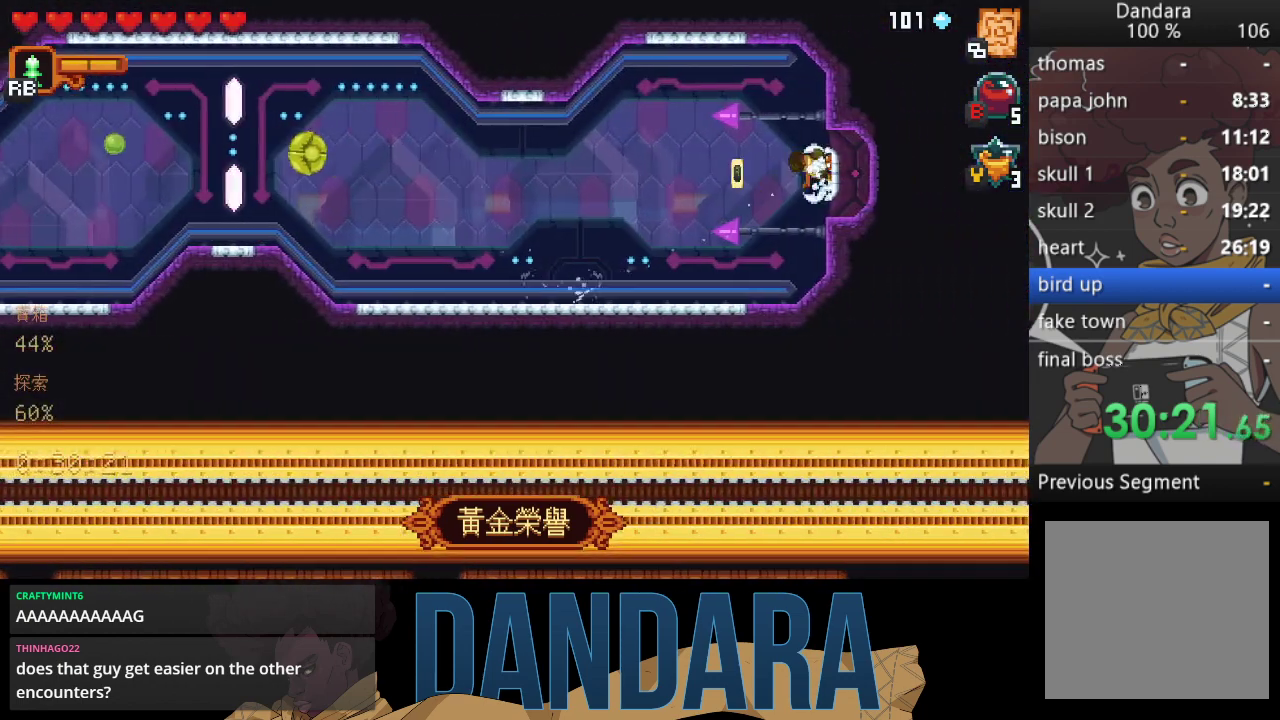
{"buttons": [], "left_stick": "center", "events": [[100, "A", "down"], [200, "A", "up"], [267, "A", "down"], [367, "A", "up"]]}
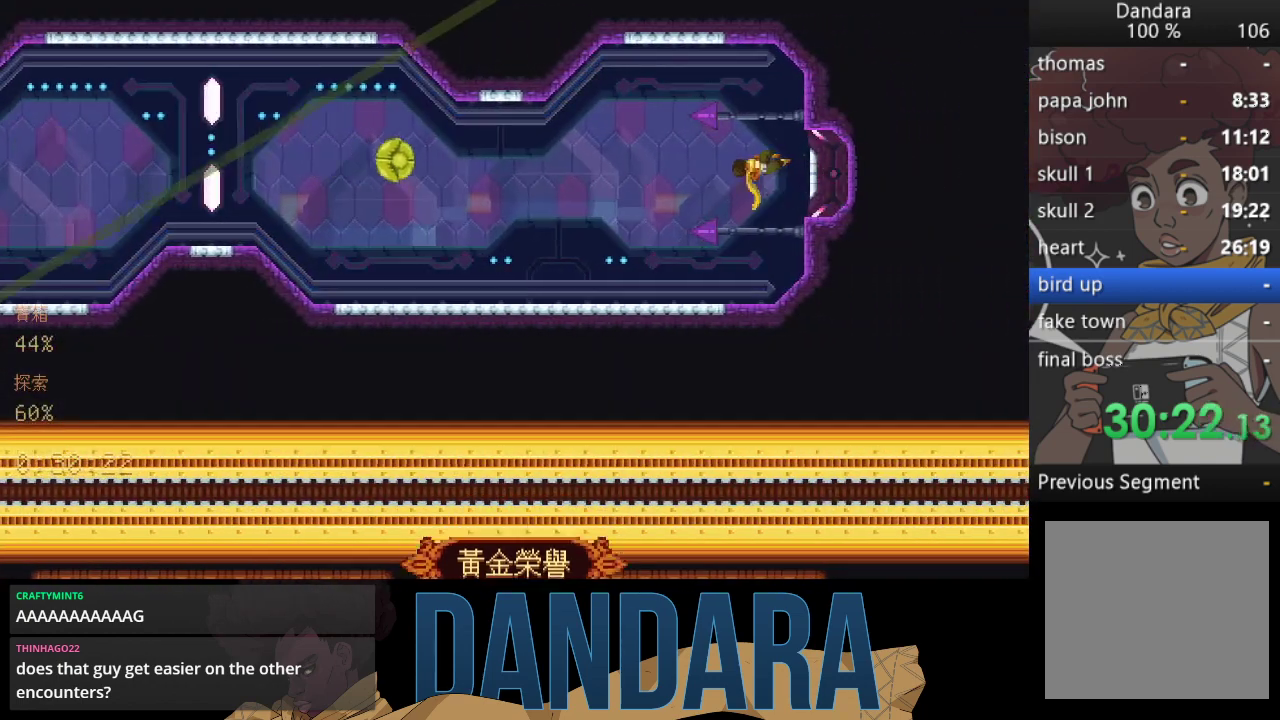
{"buttons": [], "left_stick": "center", "events": []}
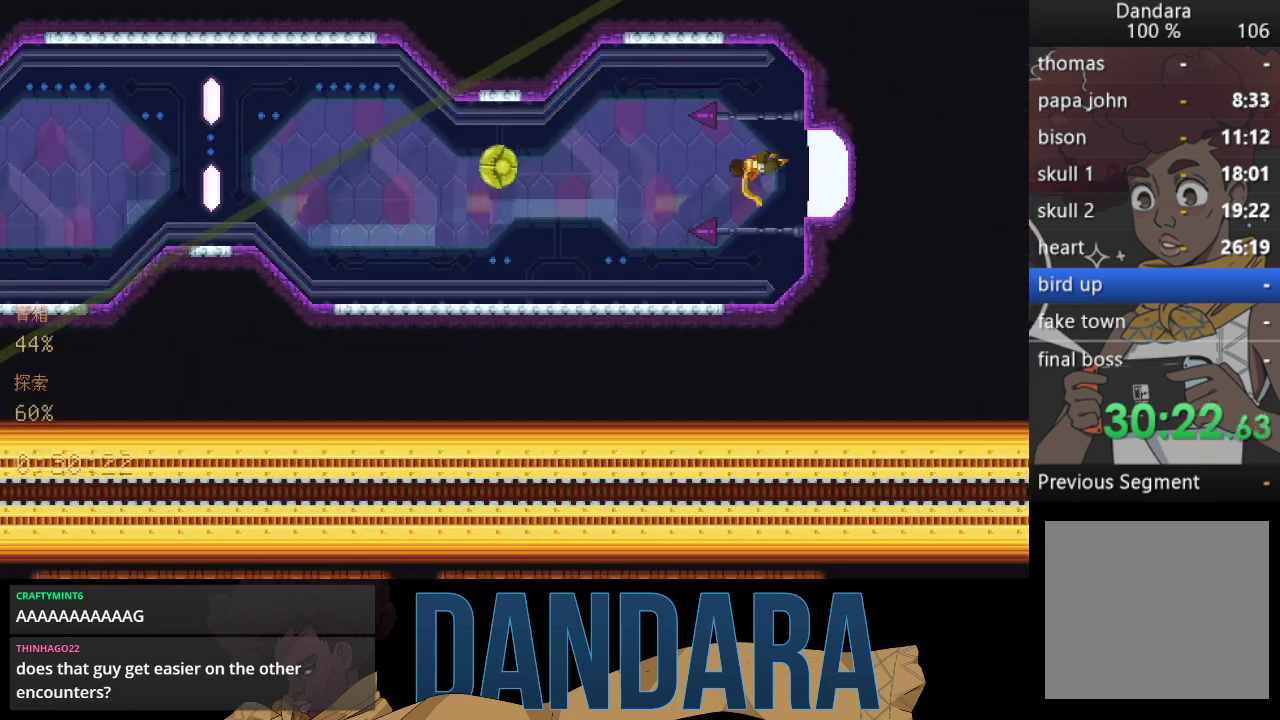
{"buttons": [], "left_stick": "center", "events": []}
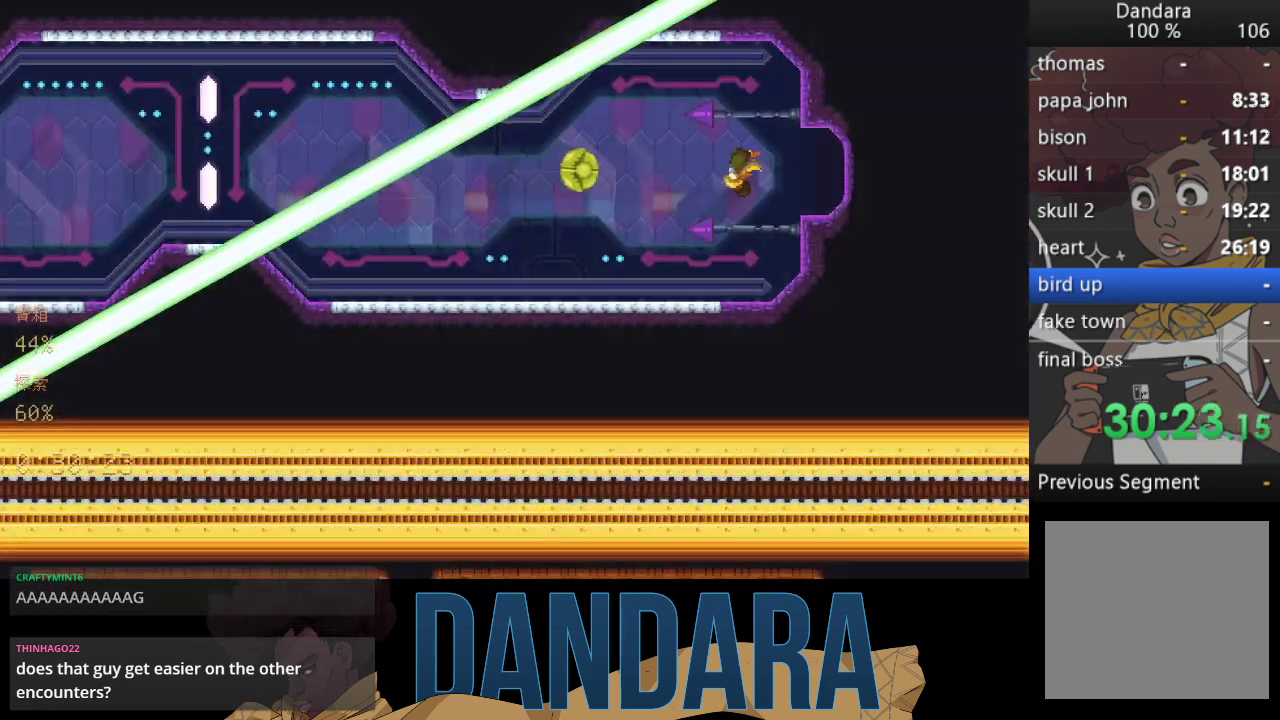
{"buttons": [], "left_stick": "center", "events": []}
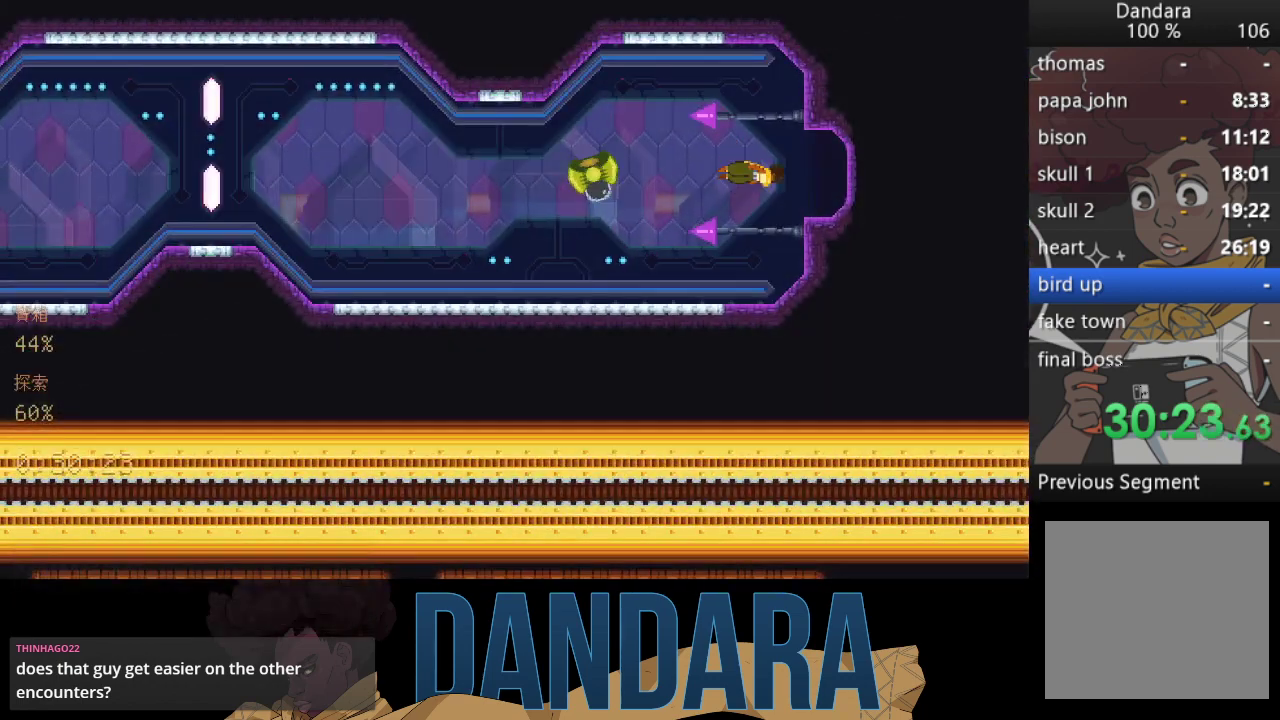
{"buttons": [], "left_stick": "center", "events": []}
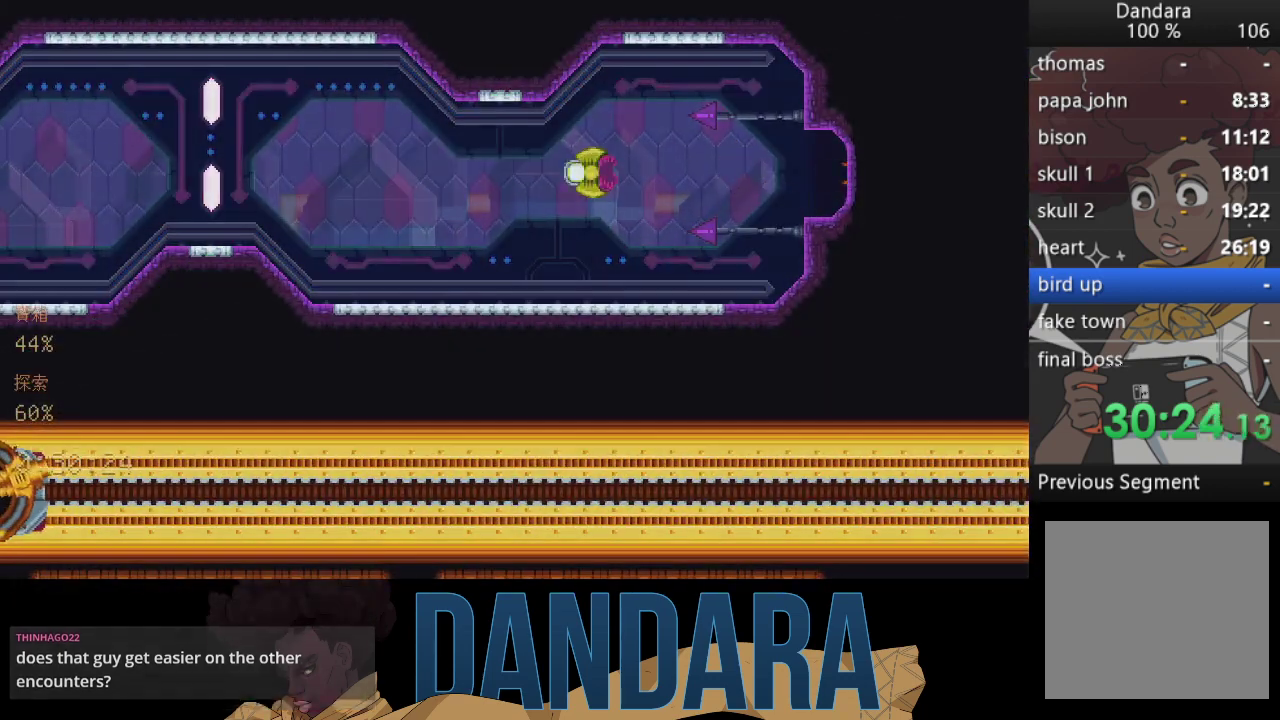
{"buttons": [], "left_stick": "center", "events": []}
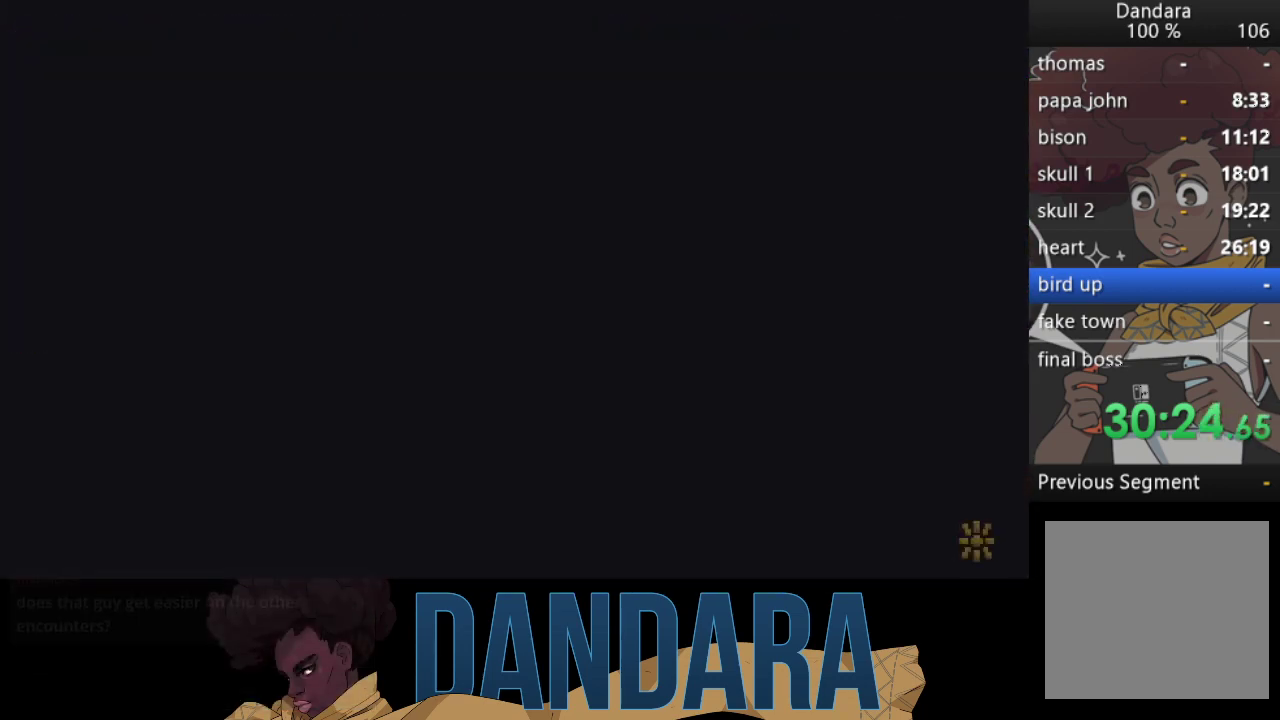
{"buttons": [], "left_stick": "center", "events": []}
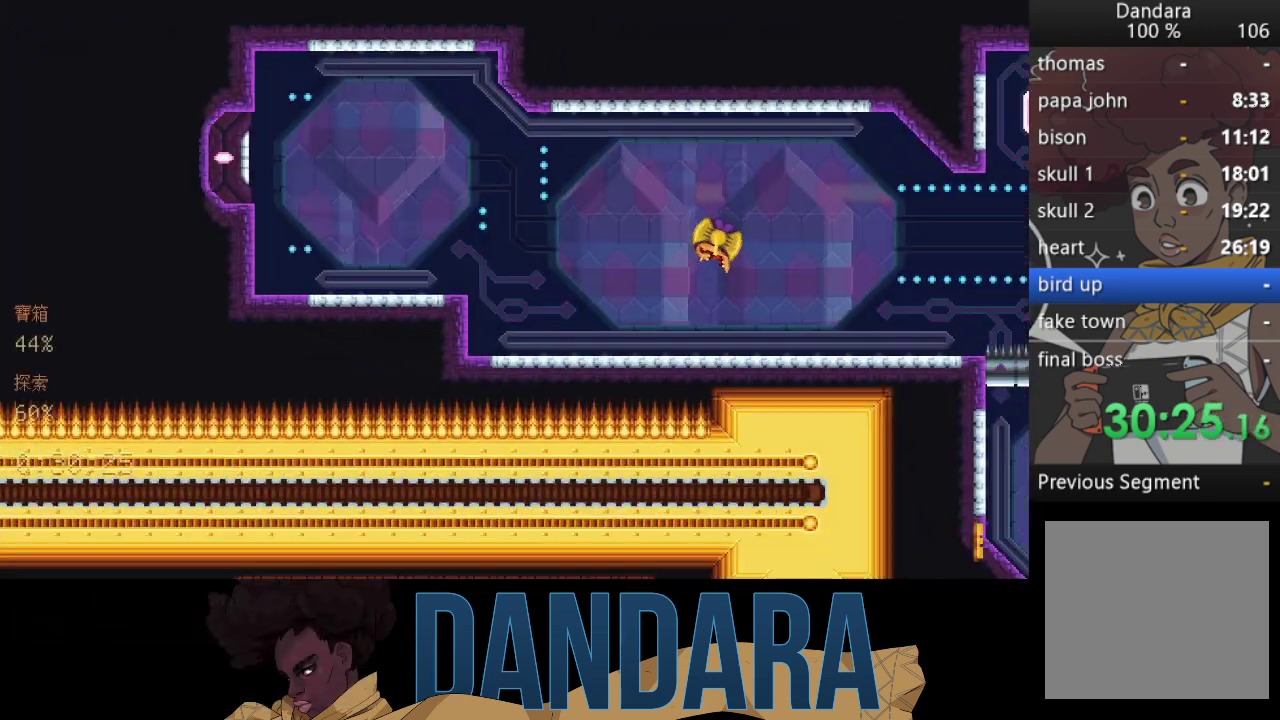
{"buttons": [], "left_stick": "center", "events": []}